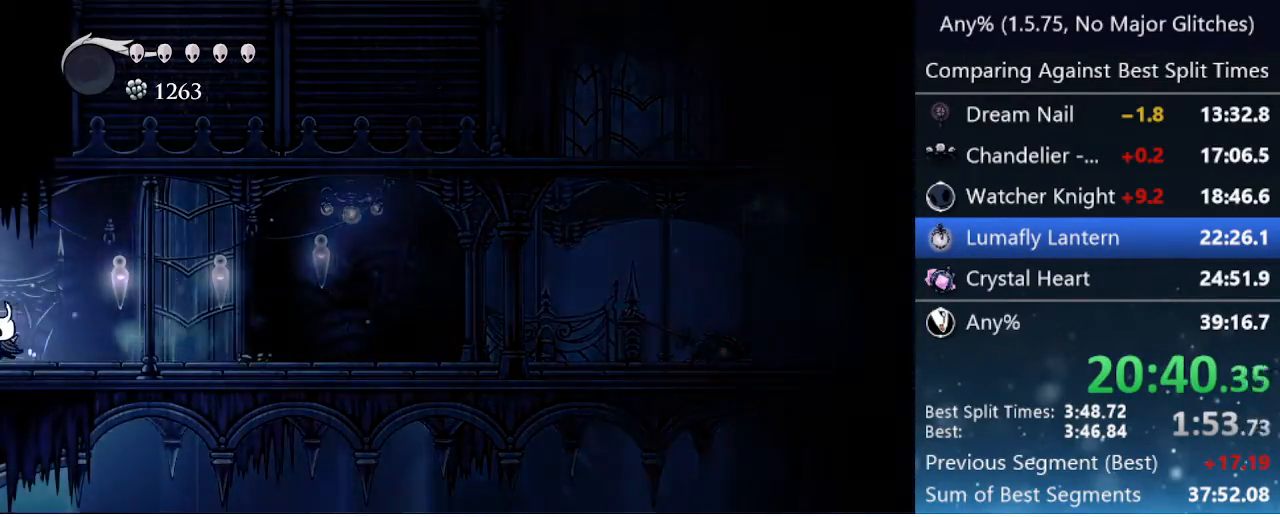
Gameplay with keyboard; each line is a JSON object with the keys held at the frame after it. "events" lists presses ("down") and releases ("up") of "cast", "cdash", "dash", "dnail", "down", "focus", "jump", "left", "menu", "nail", "pause", "right" and "up" between this image and that frame as [ms after this image, input, new state], when the widget could be followed in between. No other keys are recorded. Mouse input is not recorded. Key names are as the overlay labels them; some are game actions (e.g. jump) rather than physical keys.
{"keys": ["left"], "events": [[267, "dash", "up"], [350, "dash", "down"], [450, "dash", "up"]]}
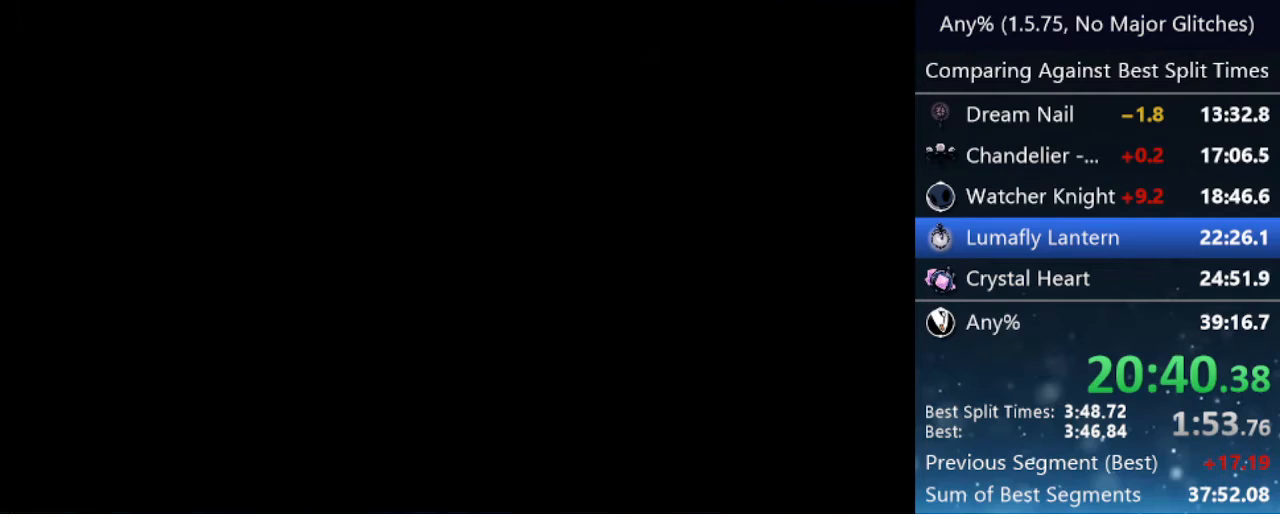
{"keys": ["left"], "events": [[50, "dash", "down"], [100, "dash", "up"], [267, "dash", "down"], [317, "dash", "up"], [417, "dash", "down"], [467, "dash", "up"]]}
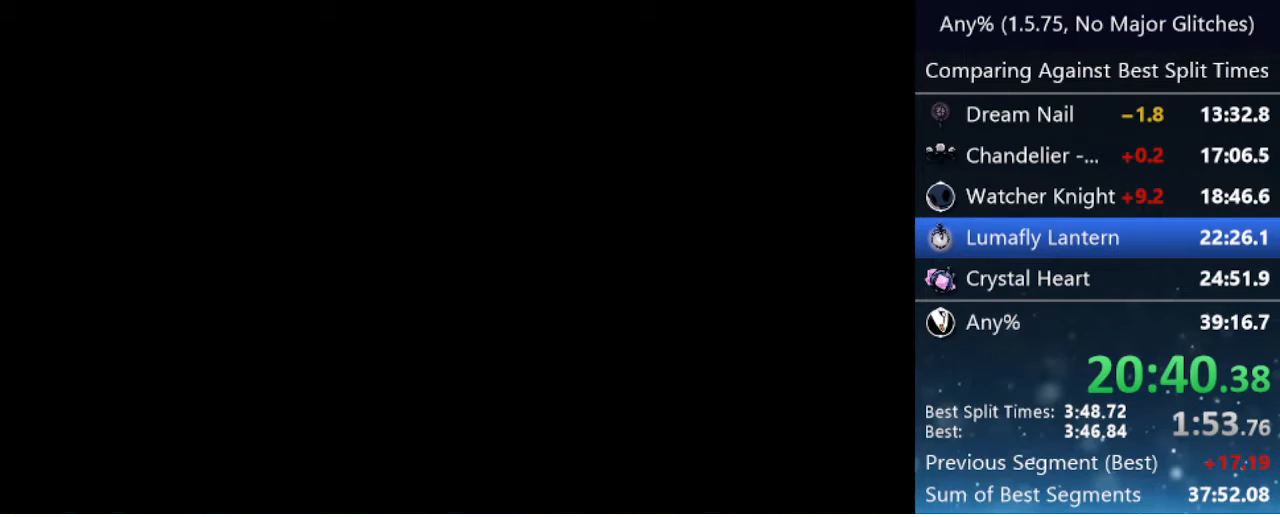
{"keys": ["left"], "events": [[50, "dash", "down"], [100, "dash", "up"], [150, "dash", "down"], [250, "dash", "up"], [283, "dash", "down"], [383, "dash", "up"], [433, "dash", "down"], [483, "dash", "up"]]}
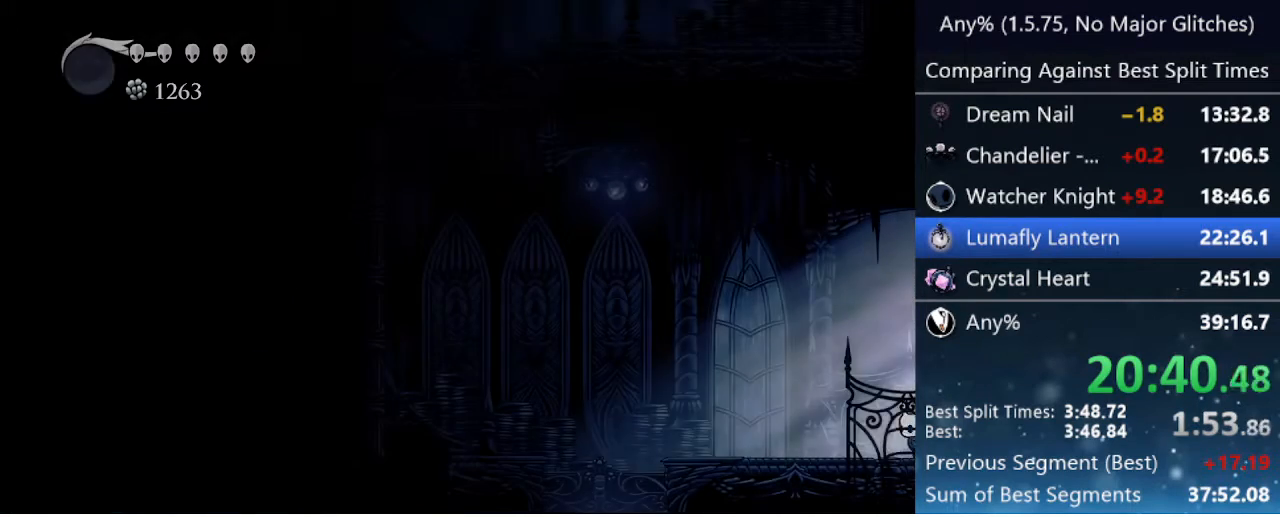
{"keys": ["left"], "events": [[33, "dash", "down"], [117, "dash", "up"], [167, "dash", "down"], [217, "dash", "up"], [317, "dash", "down"], [367, "dash", "up"], [417, "dash", "down"], [450, "dash", "up"]]}
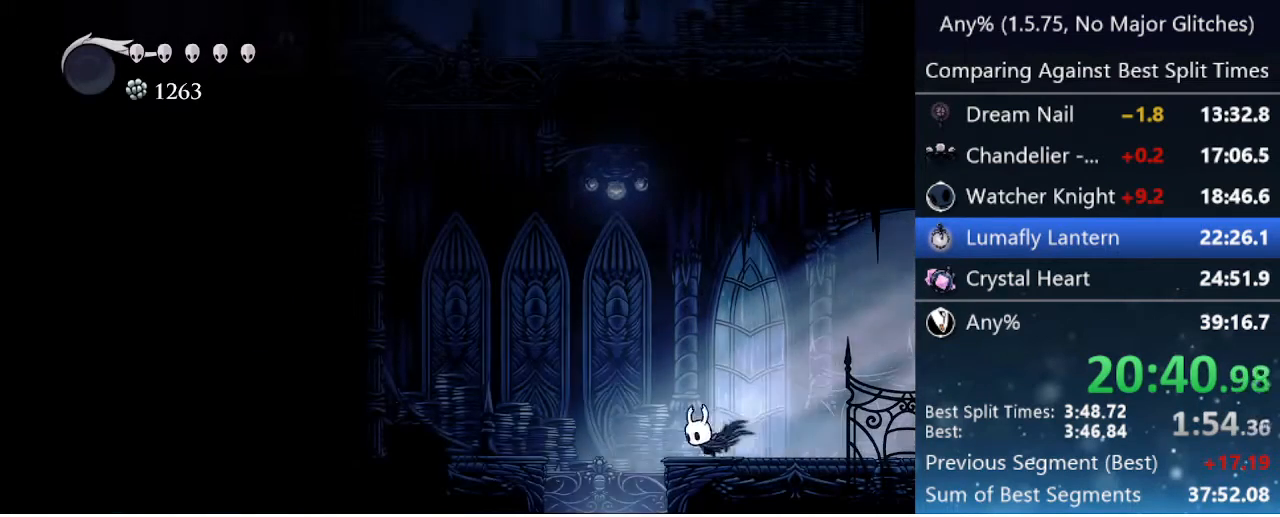
{"keys": ["left"], "events": []}
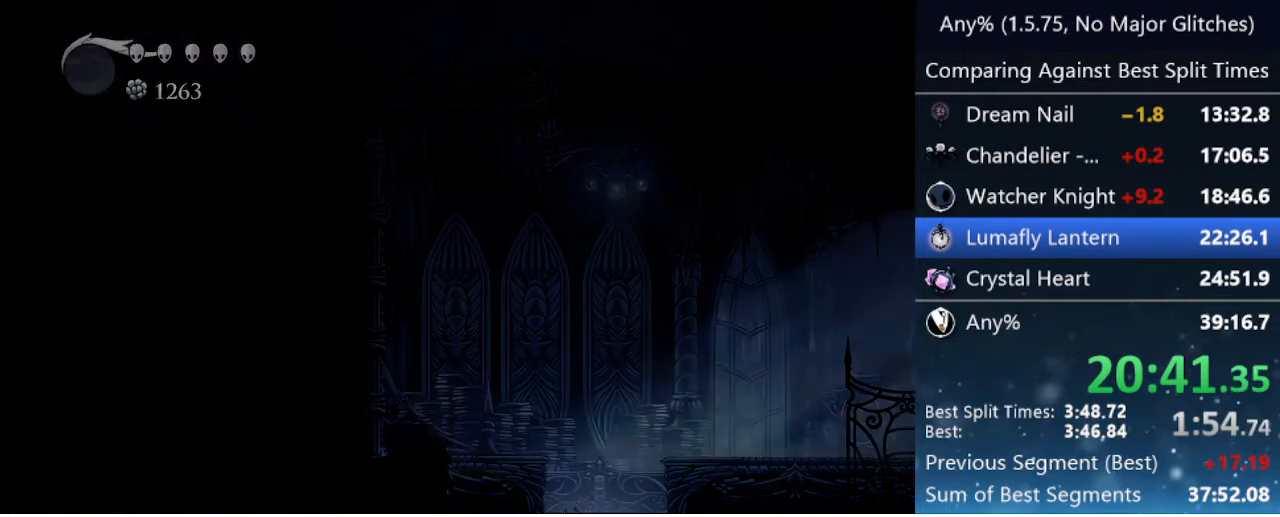
{"keys": ["left"], "events": []}
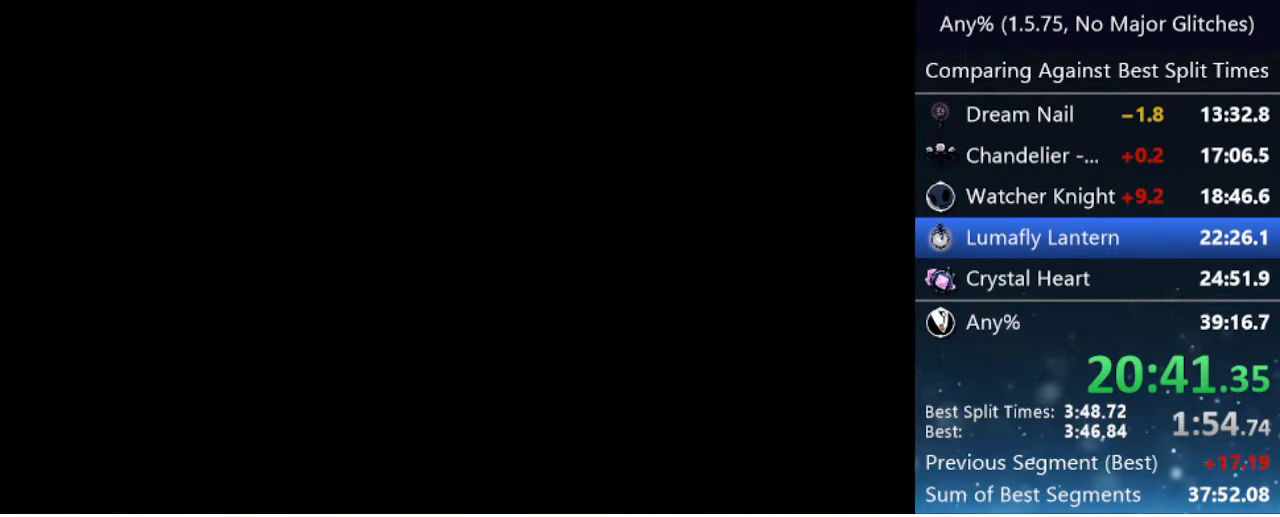
{"keys": ["left"], "events": []}
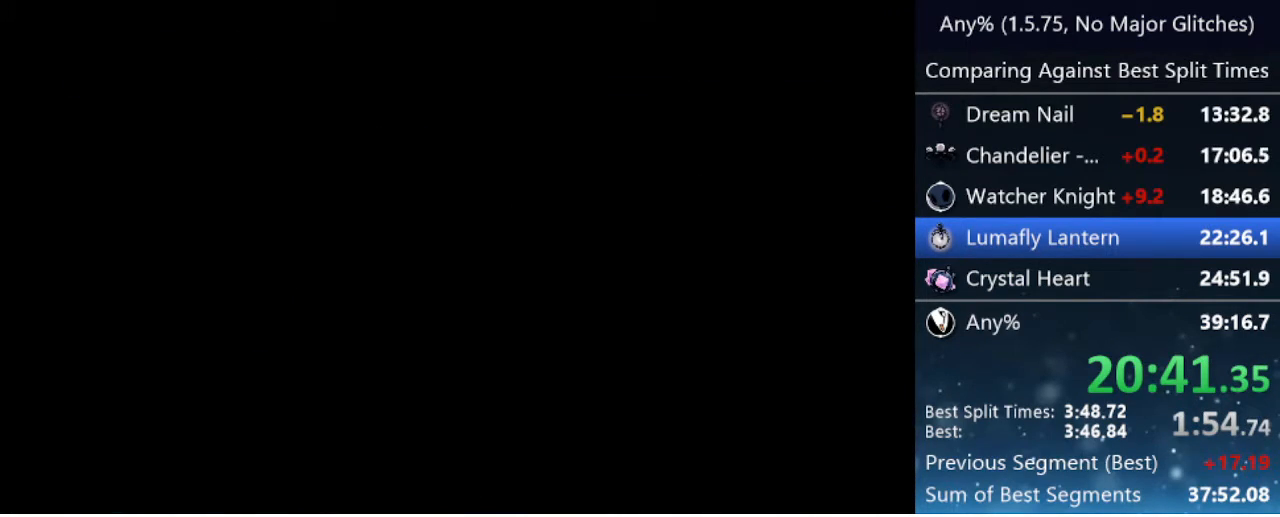
{"keys": ["left"], "events": []}
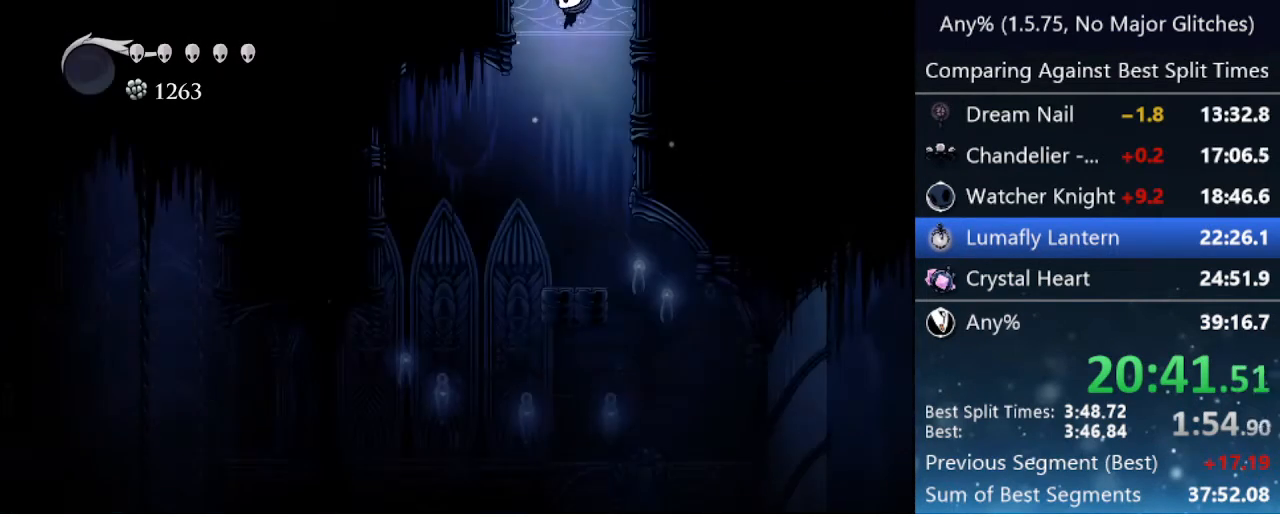
{"keys": ["right"], "events": [[450, "left", "up"], [450, "right", "down"]]}
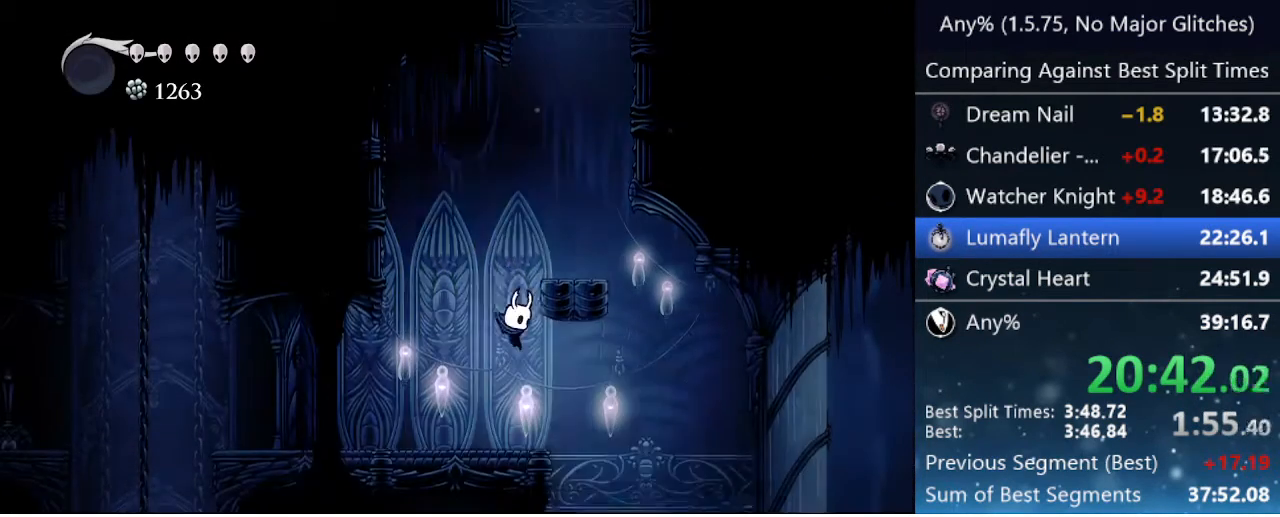
{"keys": ["left"], "events": [[267, "left", "down"], [267, "right", "up"]]}
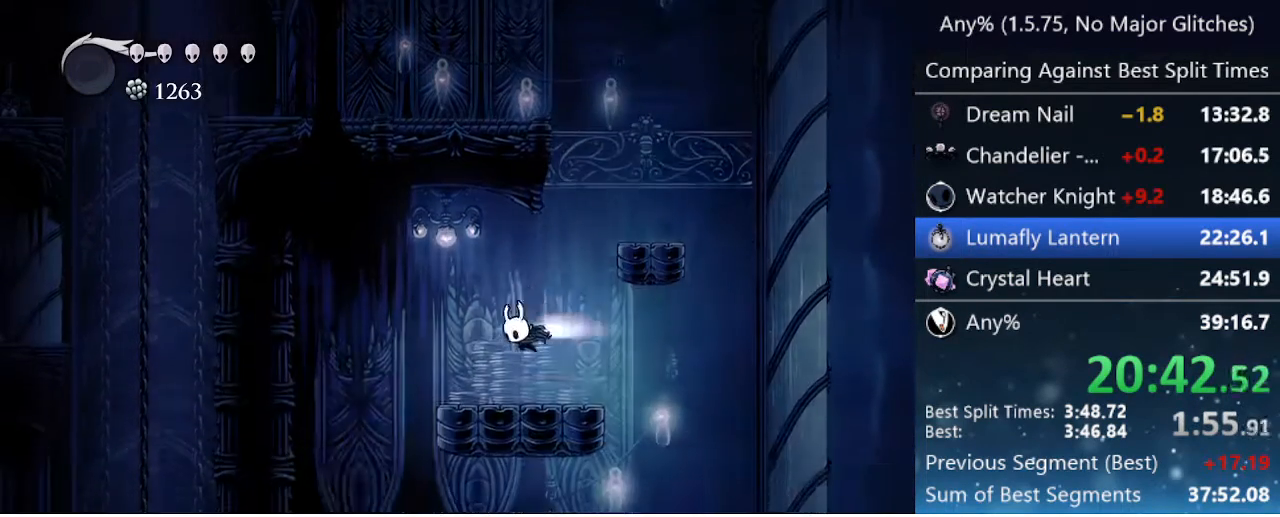
{"keys": [], "events": [[17, "dash", "down"], [200, "dash", "up"], [383, "left", "up"]]}
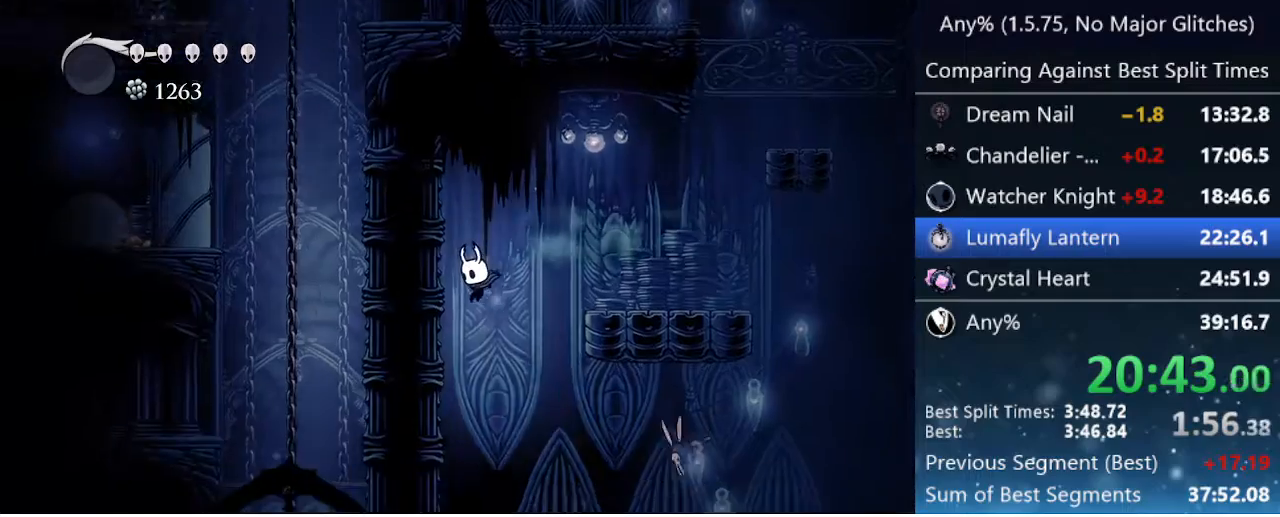
{"keys": ["down"], "events": [[450, "down", "down"]]}
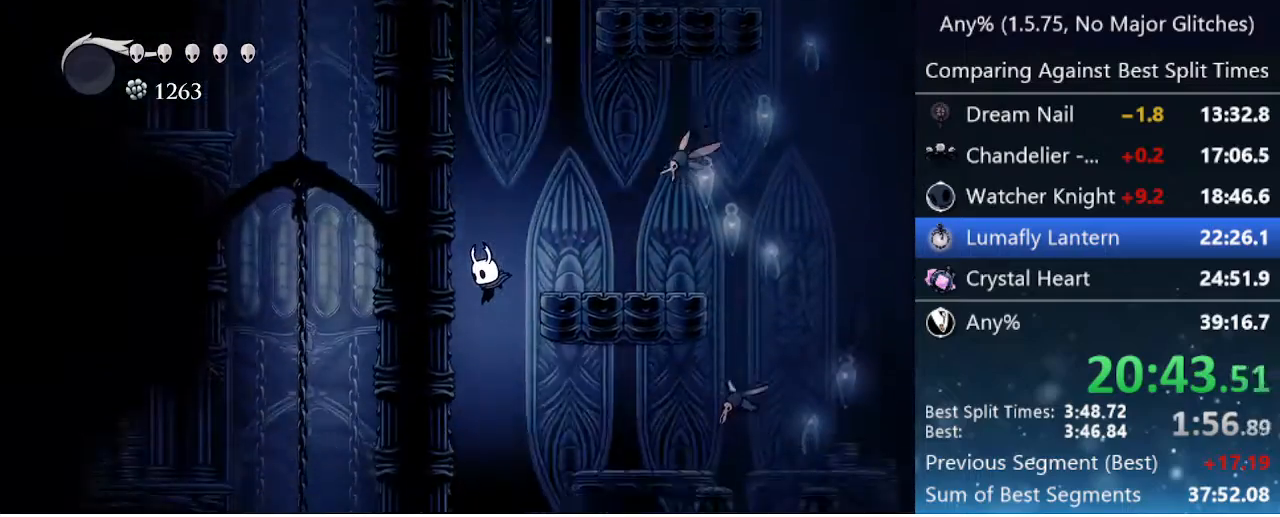
{"keys": ["down", "right"], "events": [[467, "right", "down"]]}
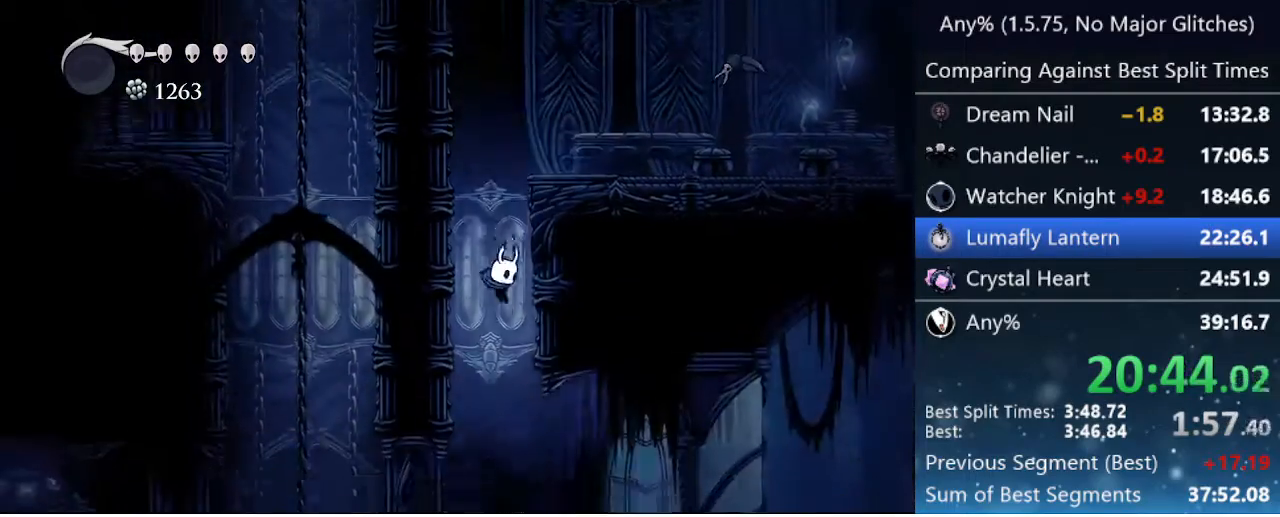
{"keys": ["down"], "events": [[200, "nail", "down"], [333, "right", "up"], [383, "nail", "up"]]}
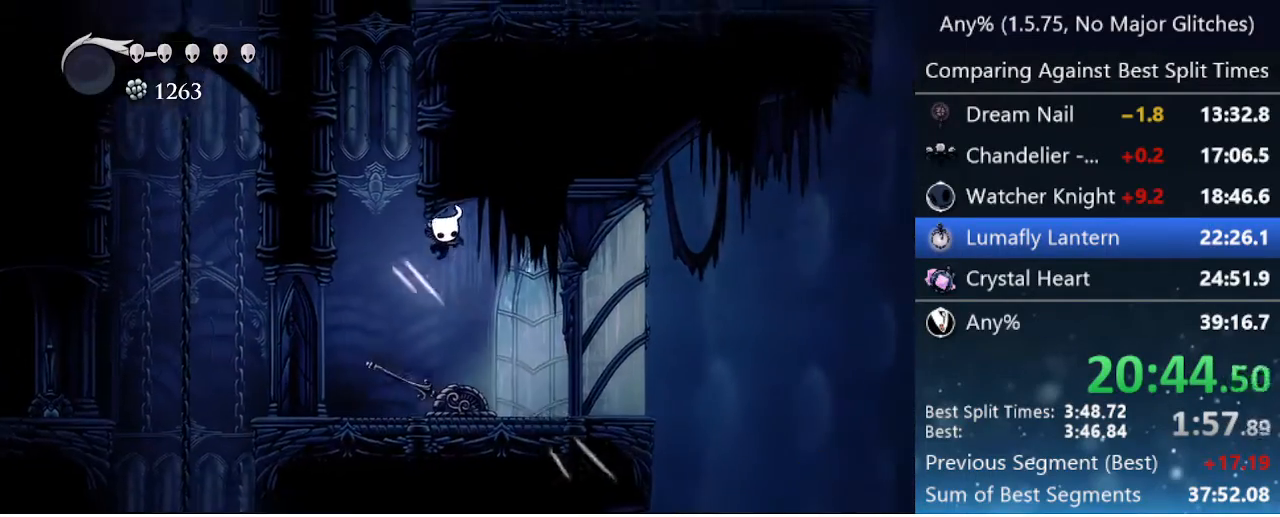
{"keys": ["left"], "events": [[117, "down", "up"], [117, "left", "down"]]}
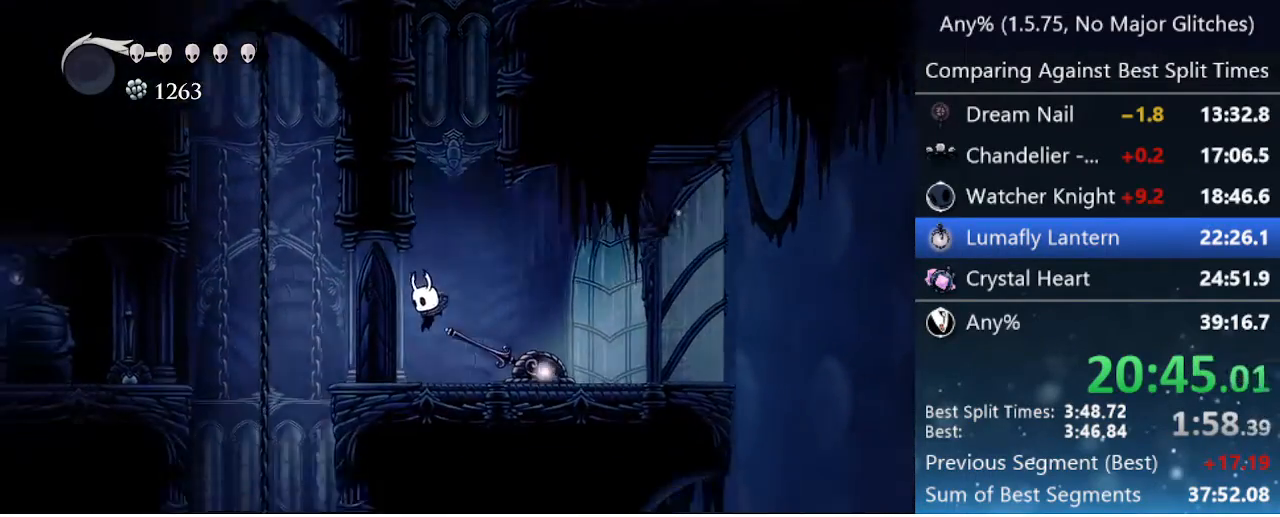
{"keys": ["left"], "events": []}
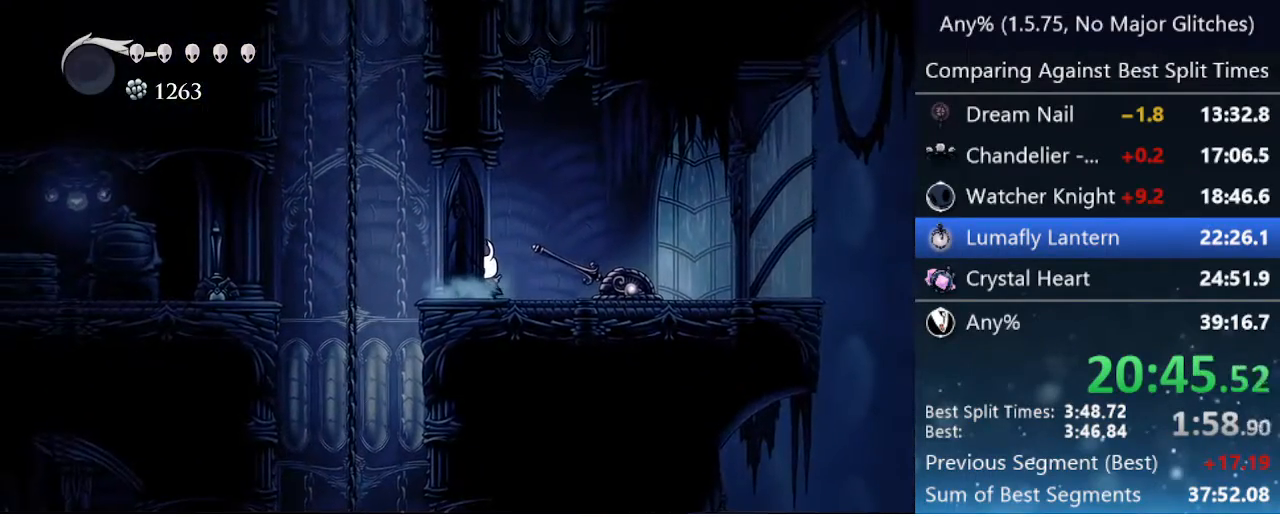
{"keys": ["left"], "events": []}
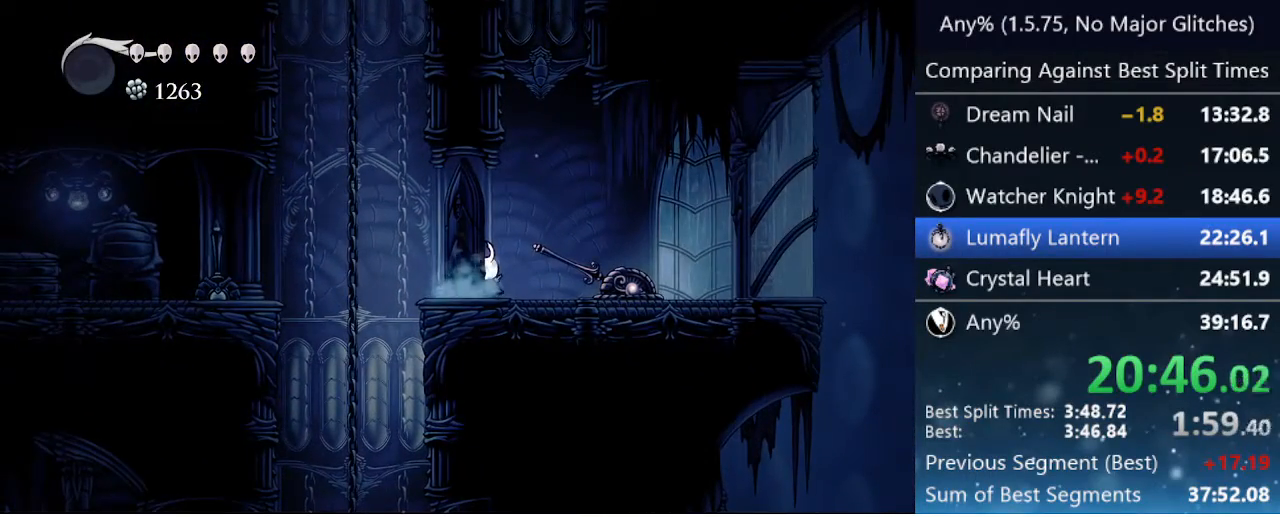
{"keys": ["left"], "events": [[400, "dash", "down"], [500, "dash", "up"]]}
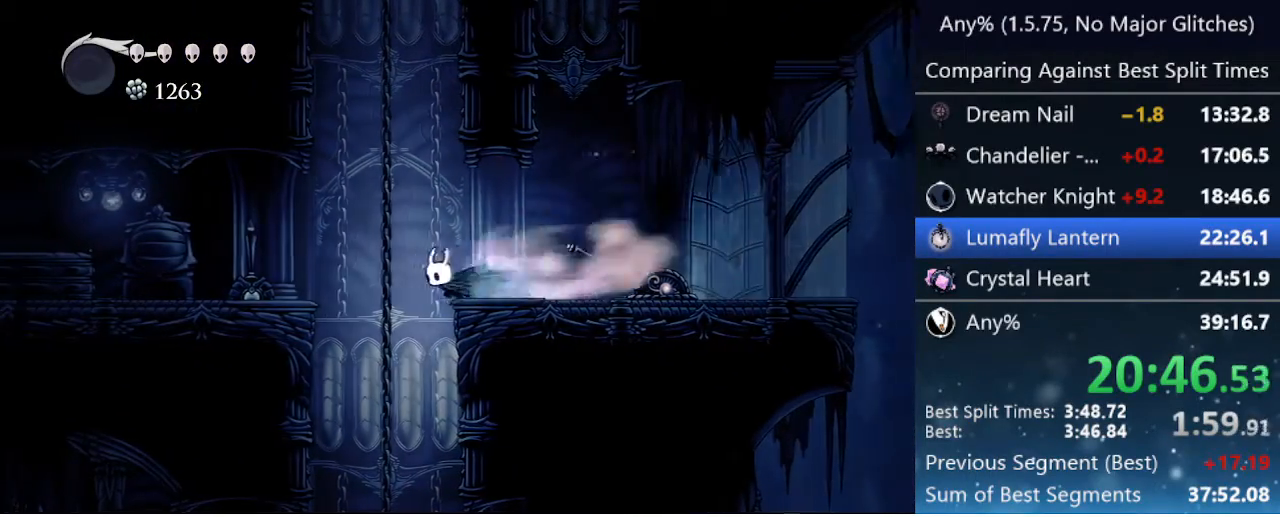
{"keys": [], "events": [[133, "nail", "down"], [283, "left", "up"], [317, "nail", "up"]]}
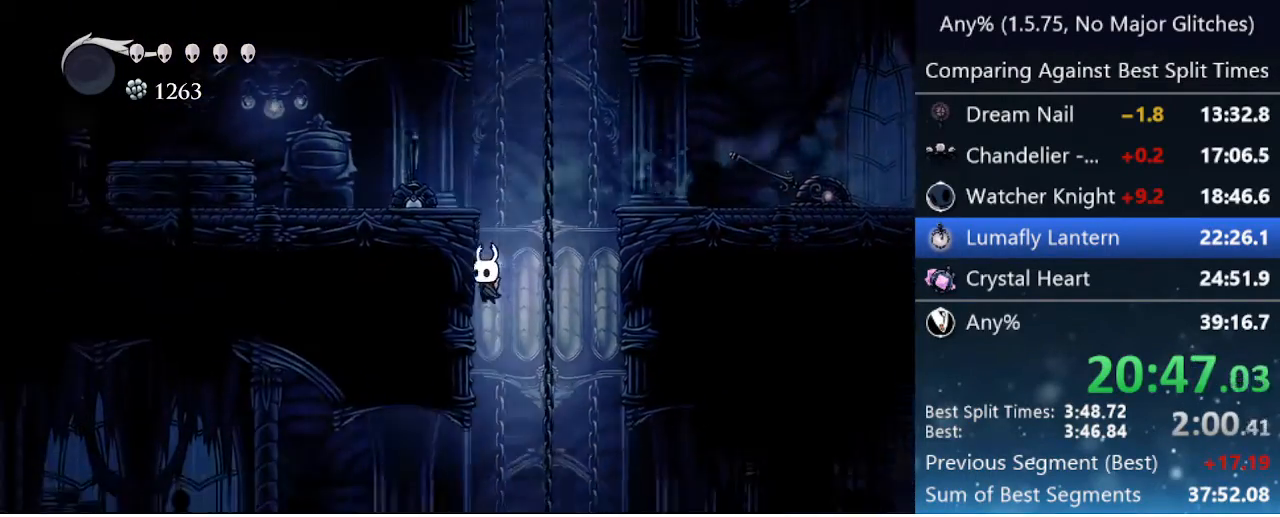
{"keys": [], "events": [[200, "left", "down"], [400, "left", "up"]]}
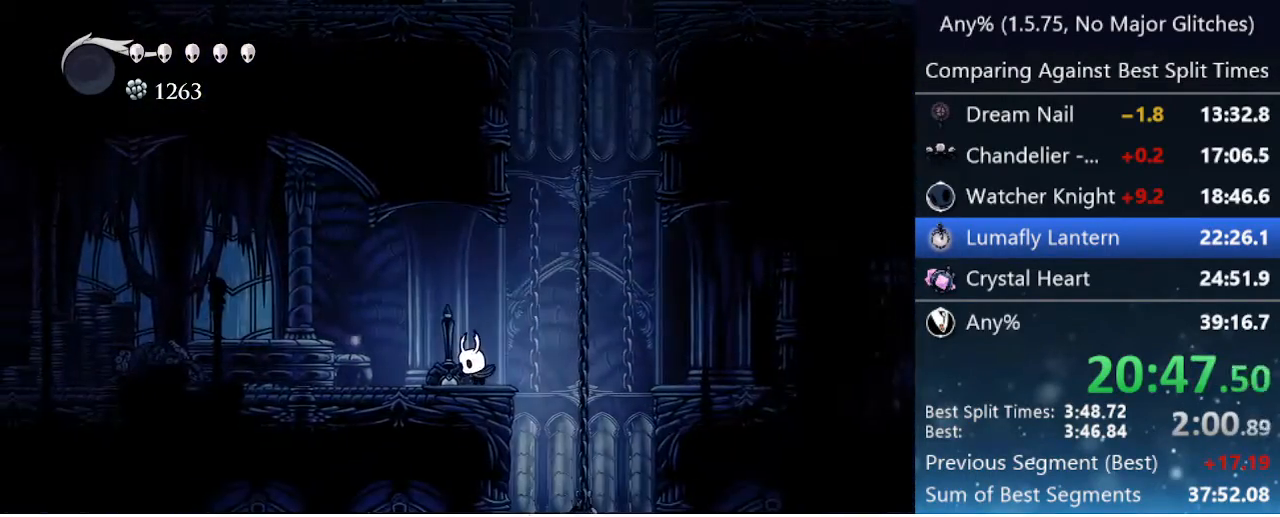
{"keys": [], "events": []}
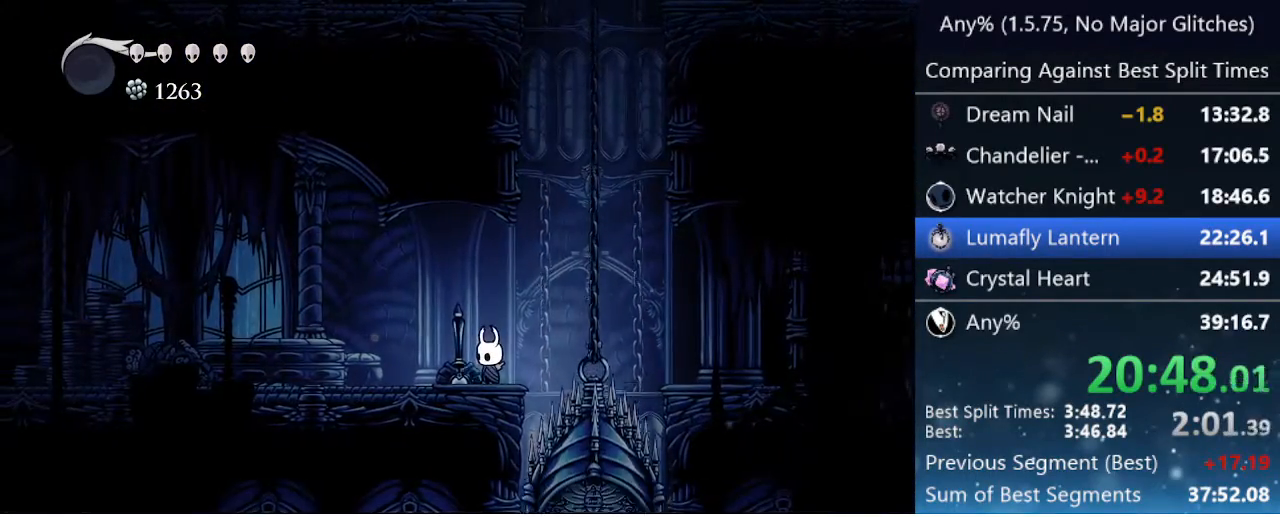
{"keys": [], "events": []}
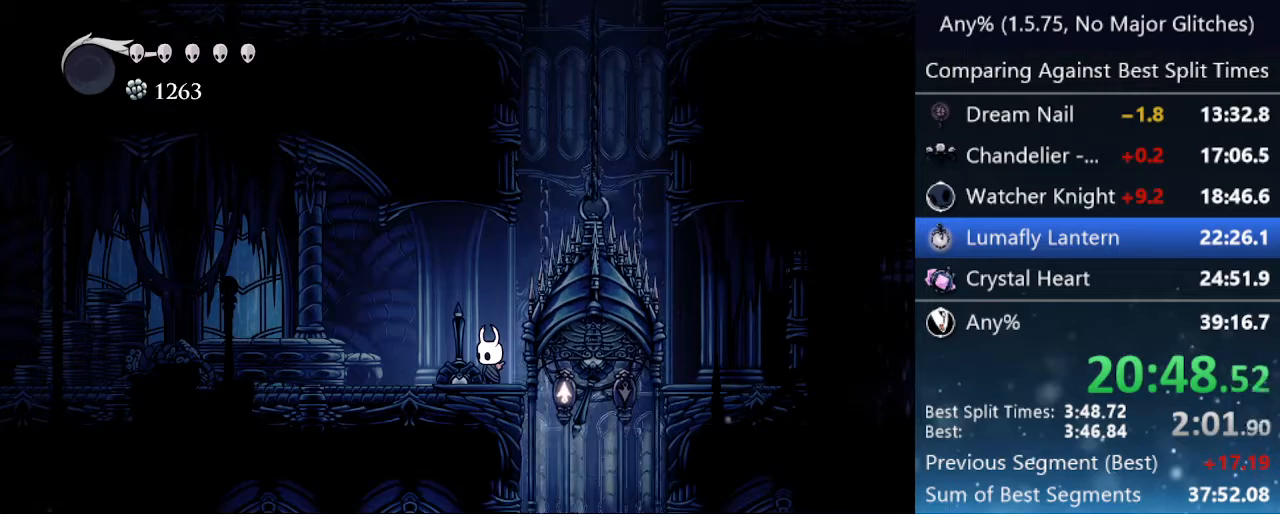
{"keys": [], "events": []}
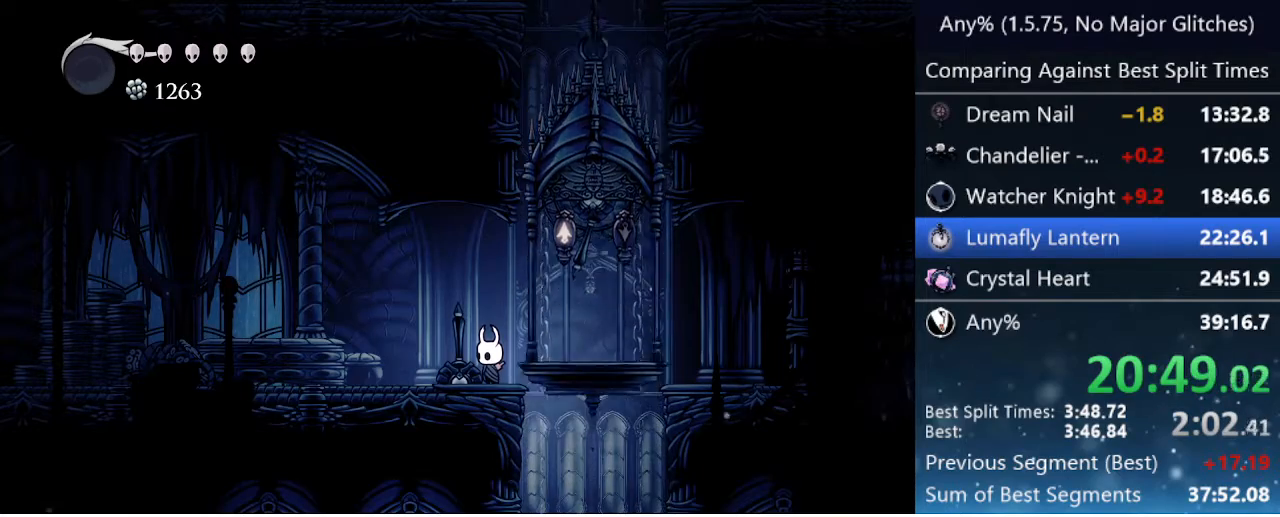
{"keys": [], "events": [[17, "right", "down"], [483, "right", "up"]]}
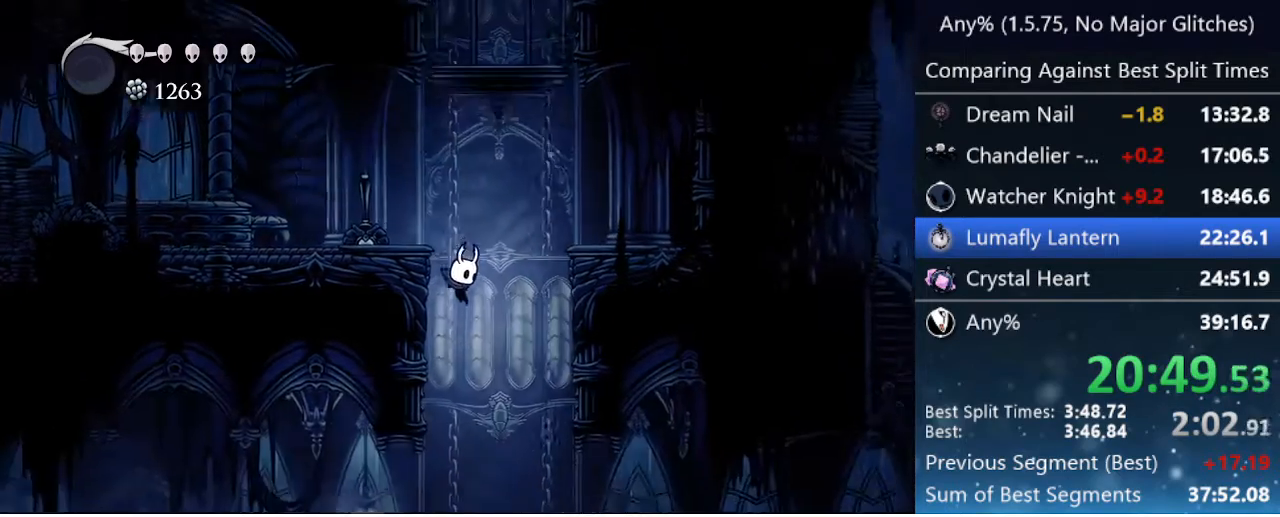
{"keys": ["dash", "left"], "events": [[83, "left", "down"], [417, "dash", "down"]]}
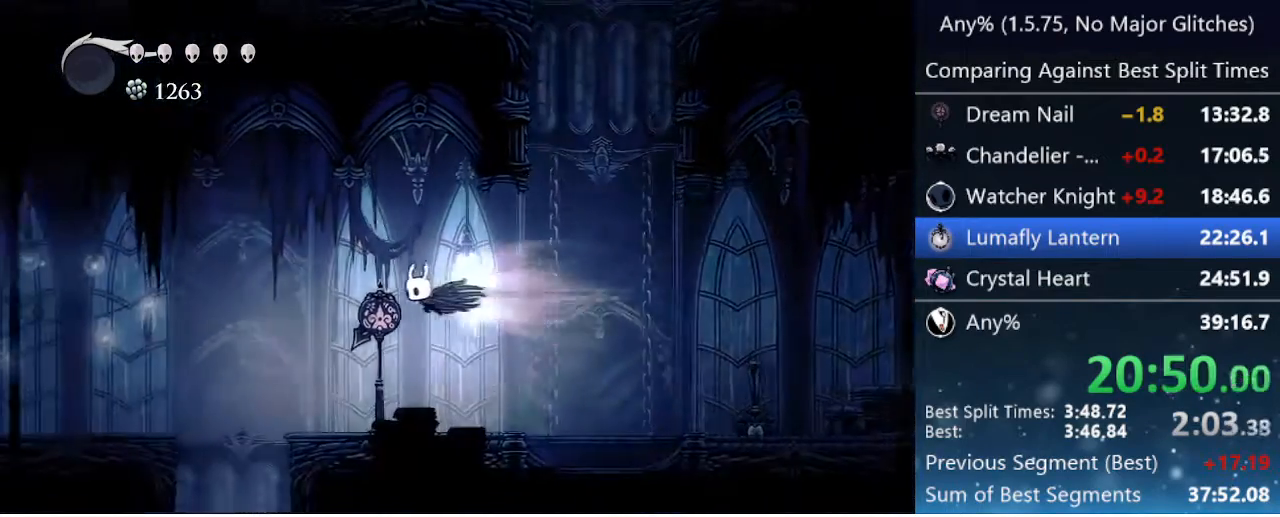
{"keys": [], "events": [[117, "dash", "up"], [383, "left", "up"]]}
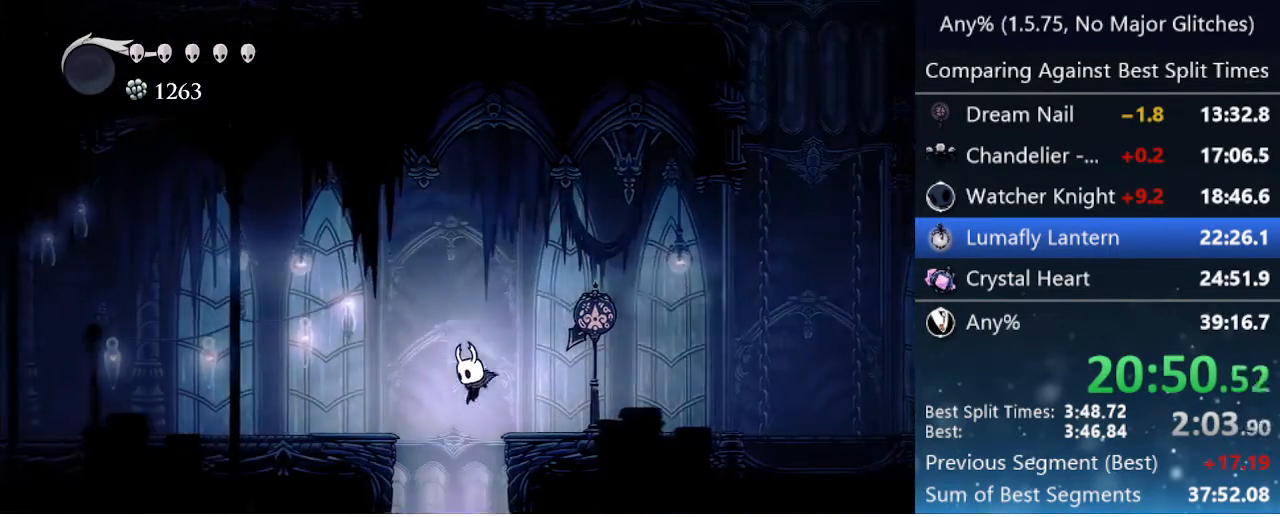
{"keys": [], "events": []}
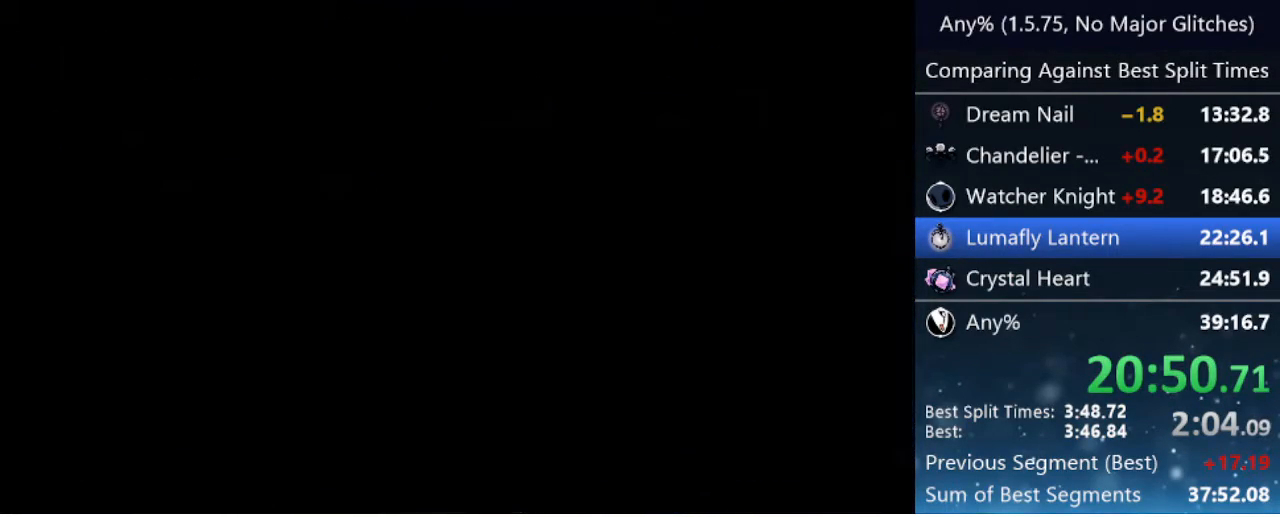
{"keys": [], "events": []}
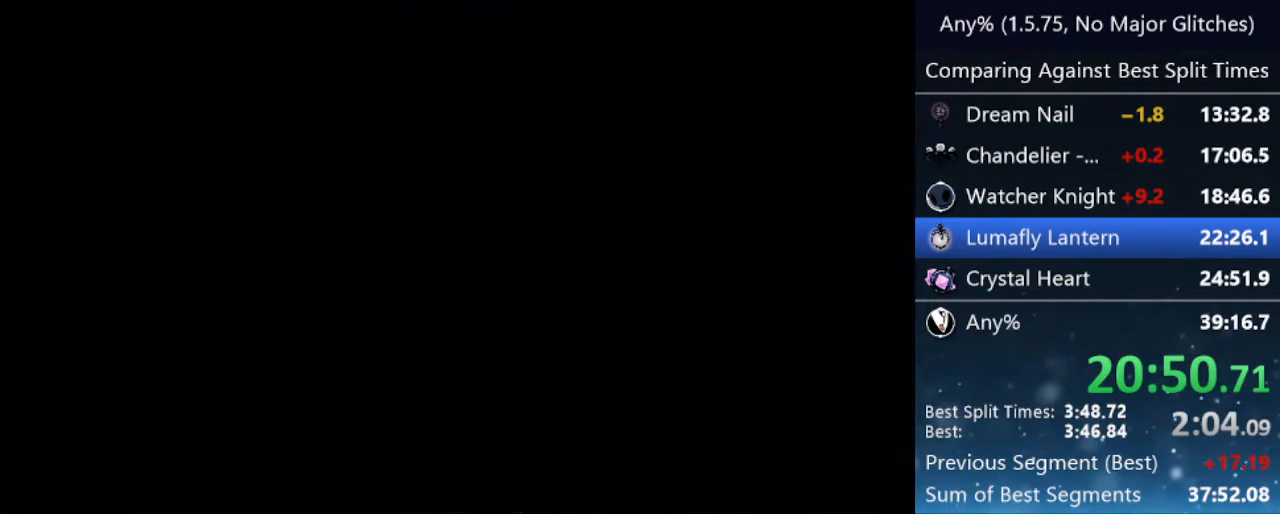
{"keys": ["left"], "events": [[483, "left", "down"]]}
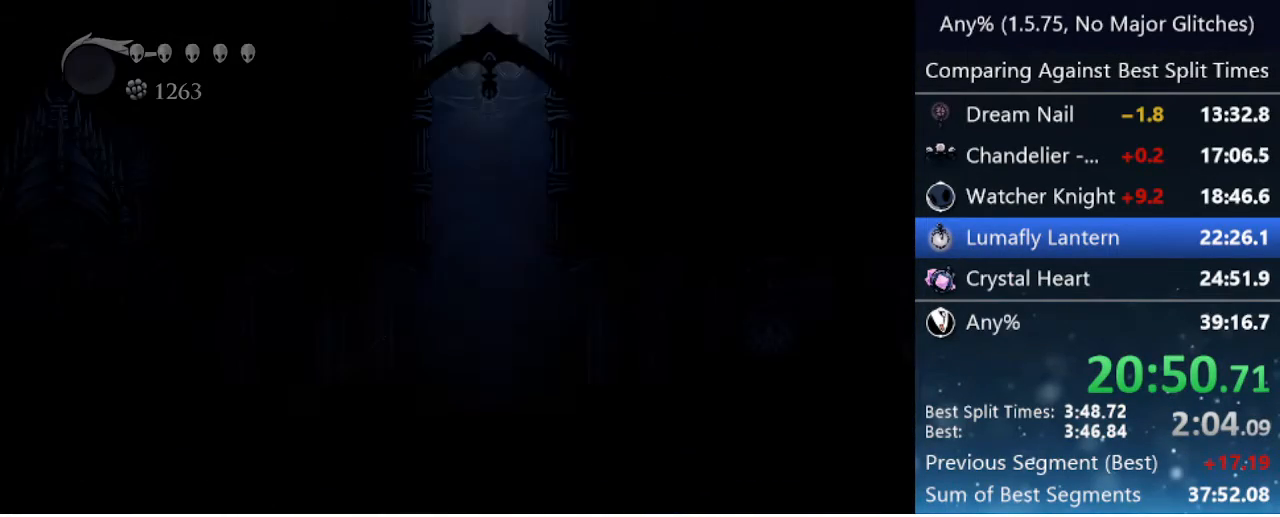
{"keys": ["left"], "events": [[350, "left", "up"], [500, "left", "down"]]}